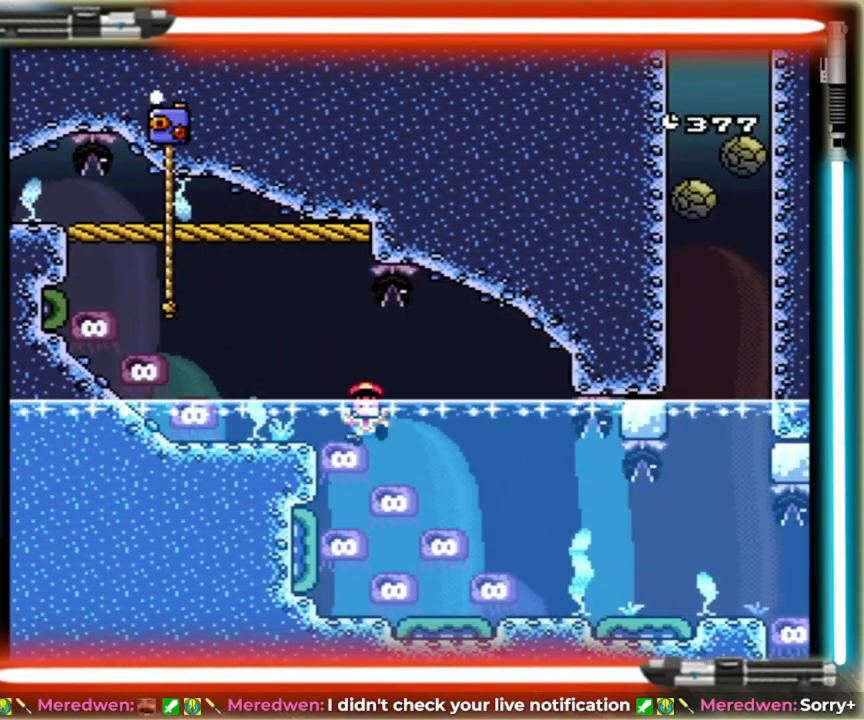
Gameplay with a controller (Nintendo layout); each line is a JSON object with the inputs held at the frame after it (dt_ms = milliseconds from this image to that frame). "events" lists button and stick changes between this image and that frame as [ms after this image, input, new state], when the widget could be followed in between. Not read: L3 R3.
{"dt_ms": 480, "buttons": [], "events": []}
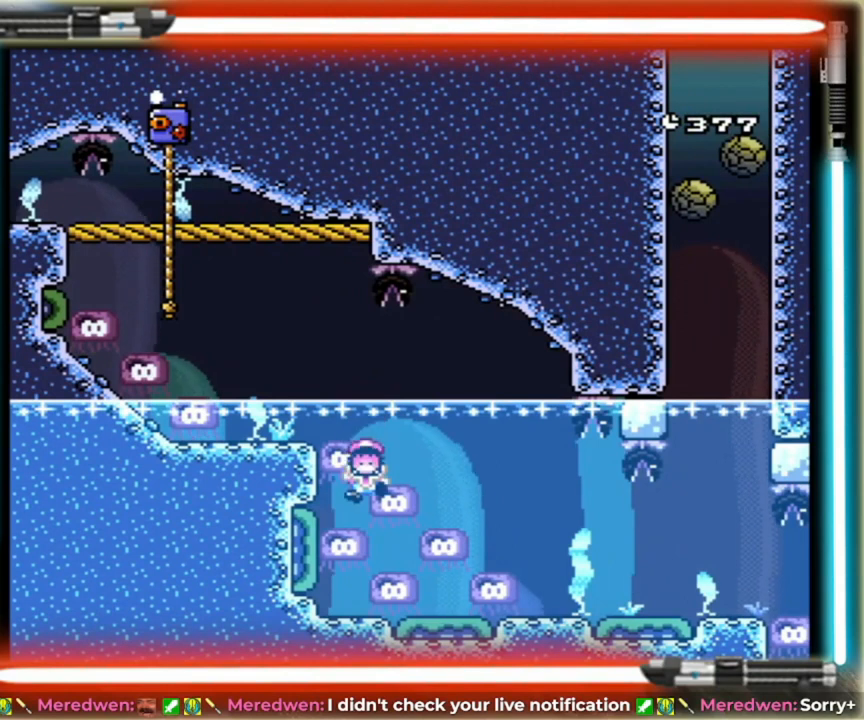
{"dt_ms": 520, "buttons": [], "events": []}
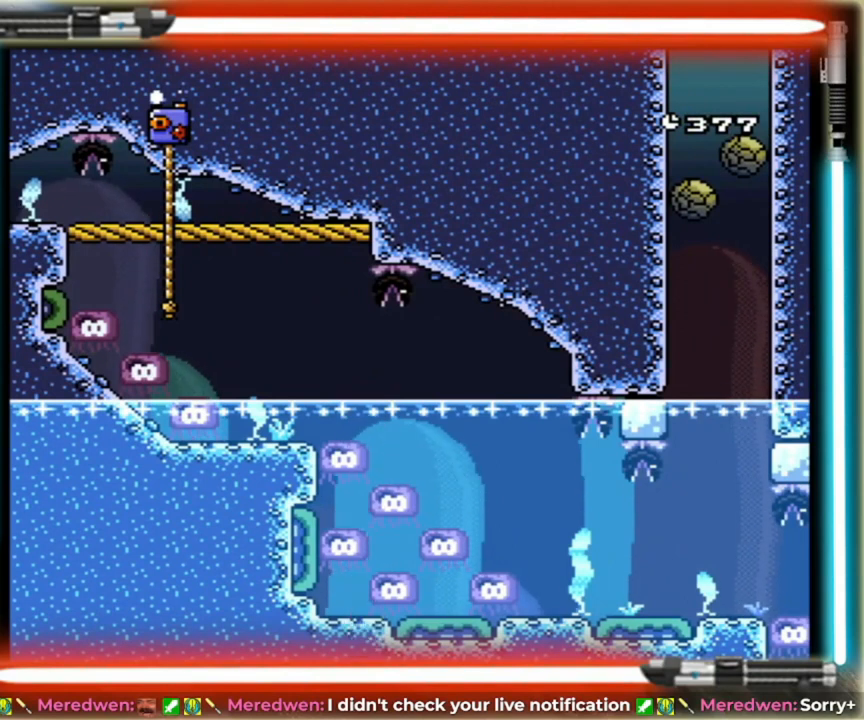
{"dt_ms": 480, "buttons": [], "events": []}
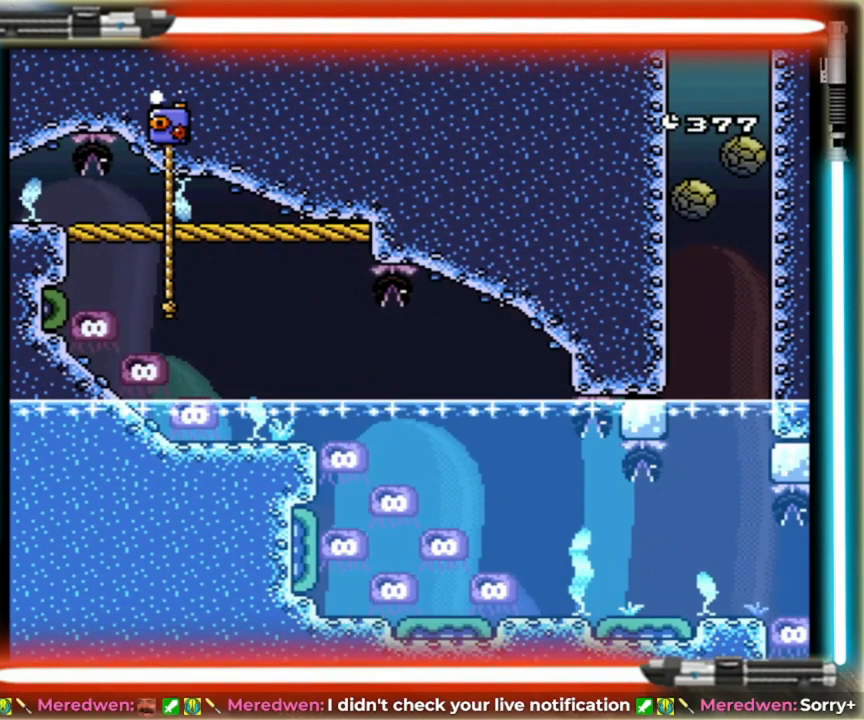
{"dt_ms": 520, "buttons": [], "events": []}
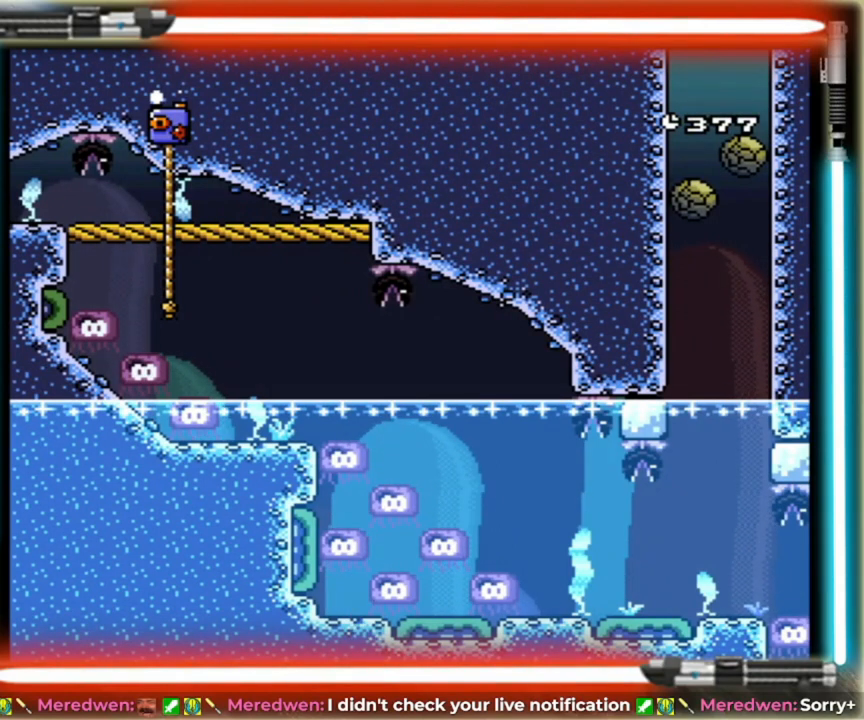
{"dt_ms": 480, "buttons": [], "events": []}
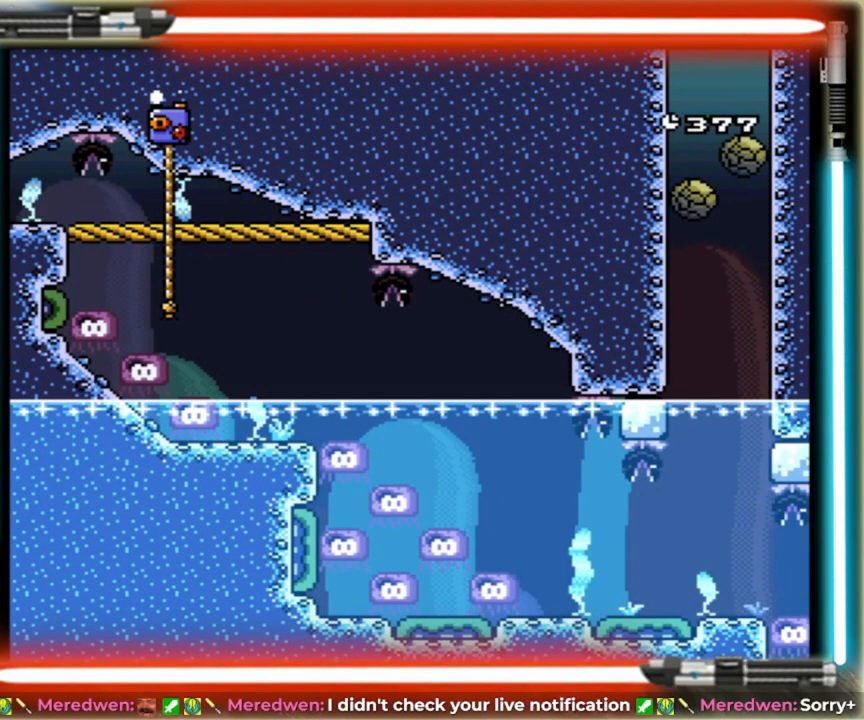
{"dt_ms": 520, "buttons": [], "events": []}
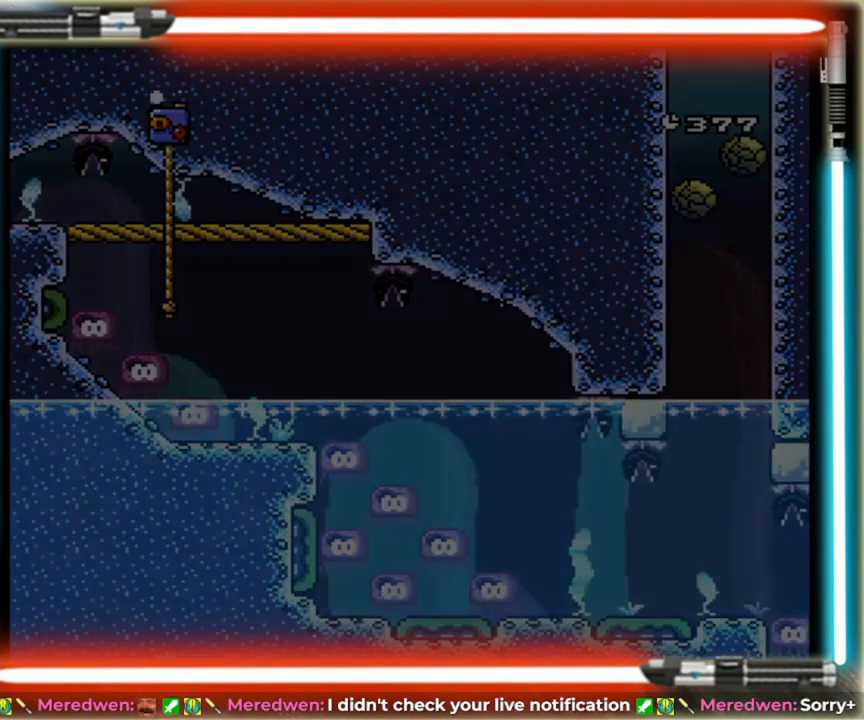
{"dt_ms": 480, "buttons": [], "events": []}
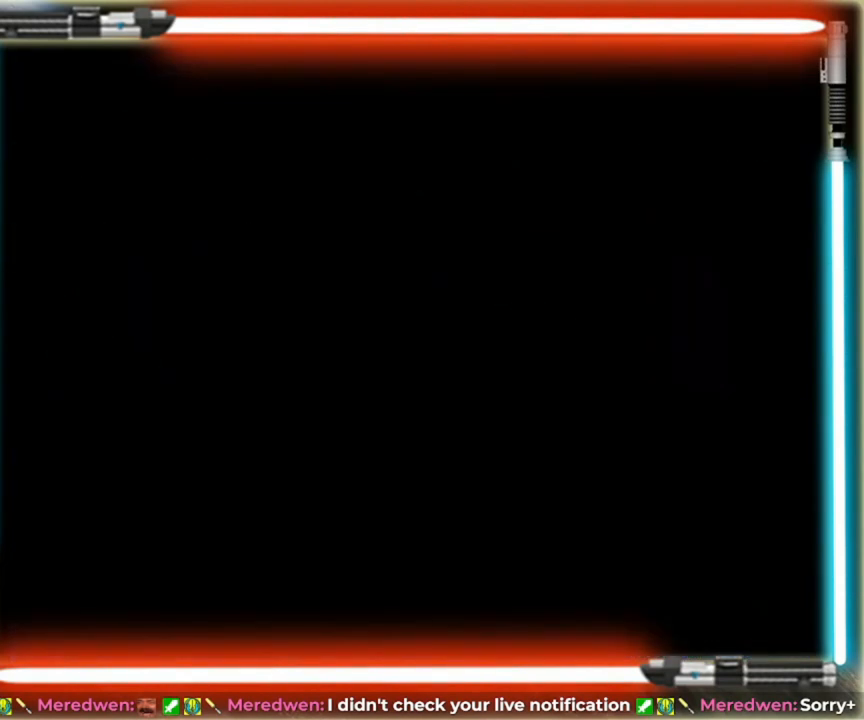
{"dt_ms": 520, "buttons": [], "events": []}
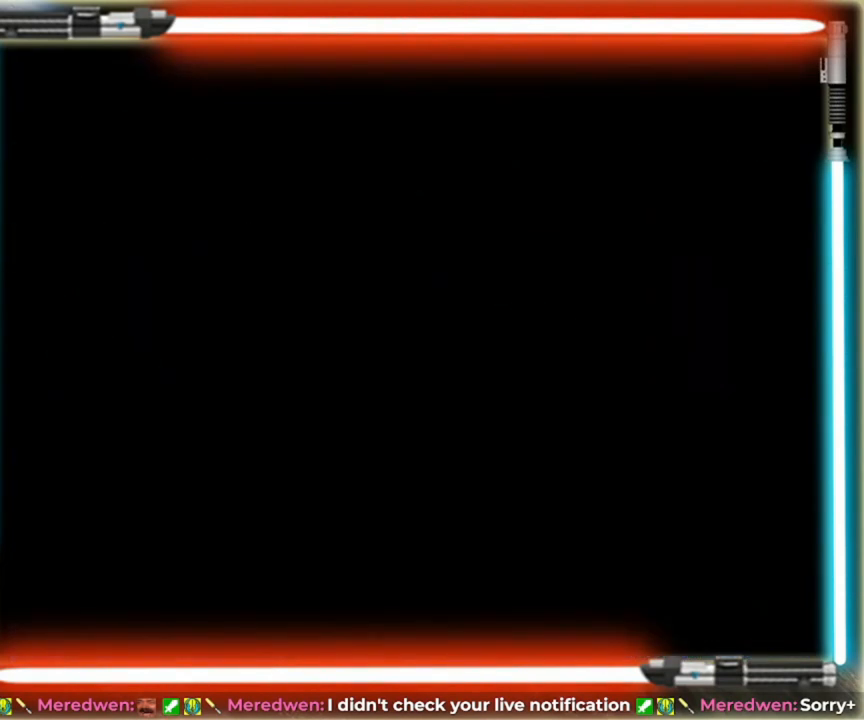
{"dt_ms": 480, "buttons": ["DPAD_RIGHT"], "events": [[200, "DPAD_RIGHT", "down"]]}
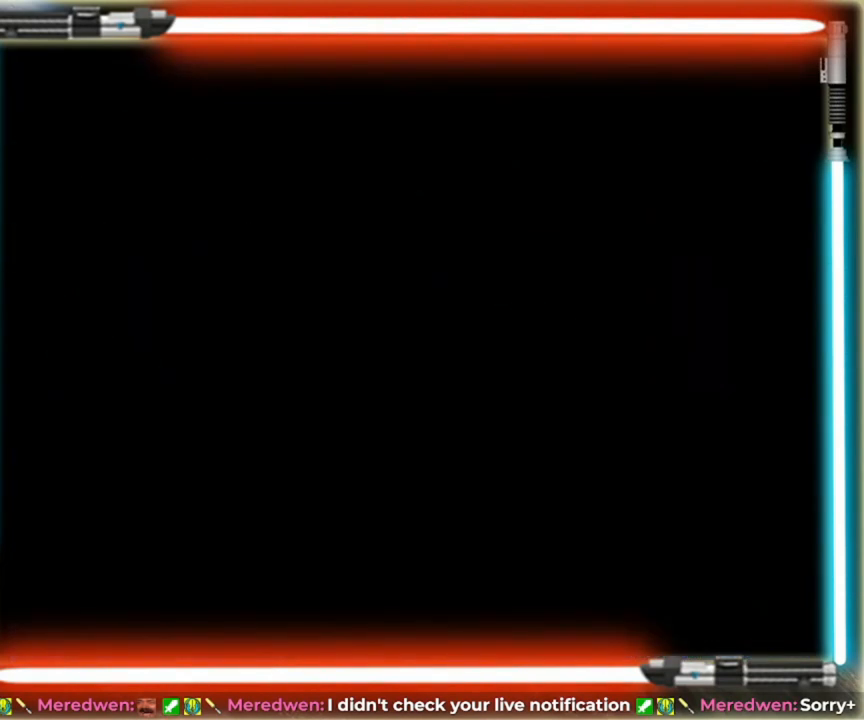
{"dt_ms": 520, "buttons": ["DPAD_RIGHT"], "events": []}
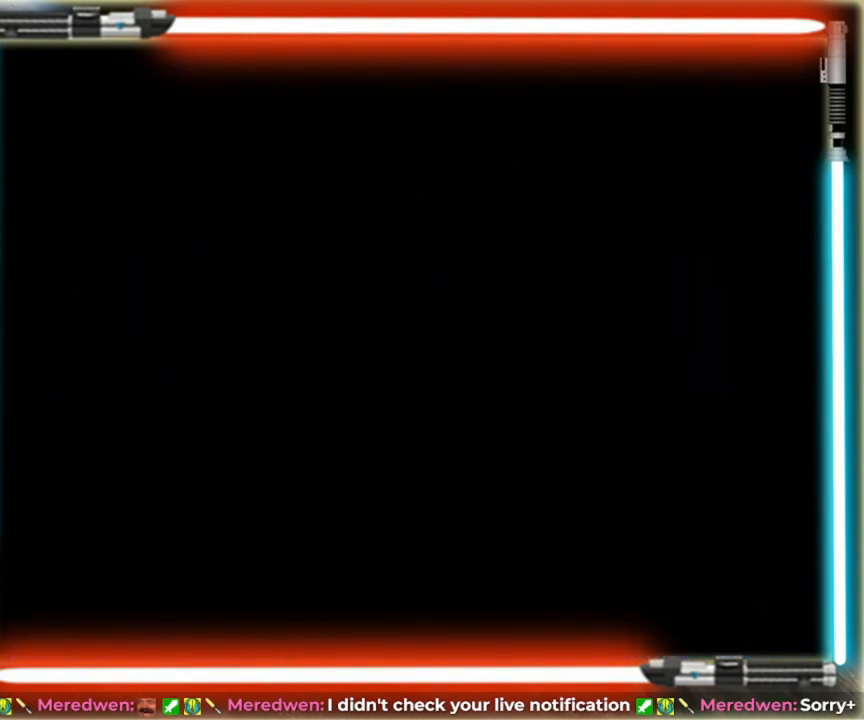
{"dt_ms": 1000, "buttons": ["A", "DPAD_RIGHT"], "events": [[120, "Y", "down"], [760, "Y", "up"], [960, "A", "down"]]}
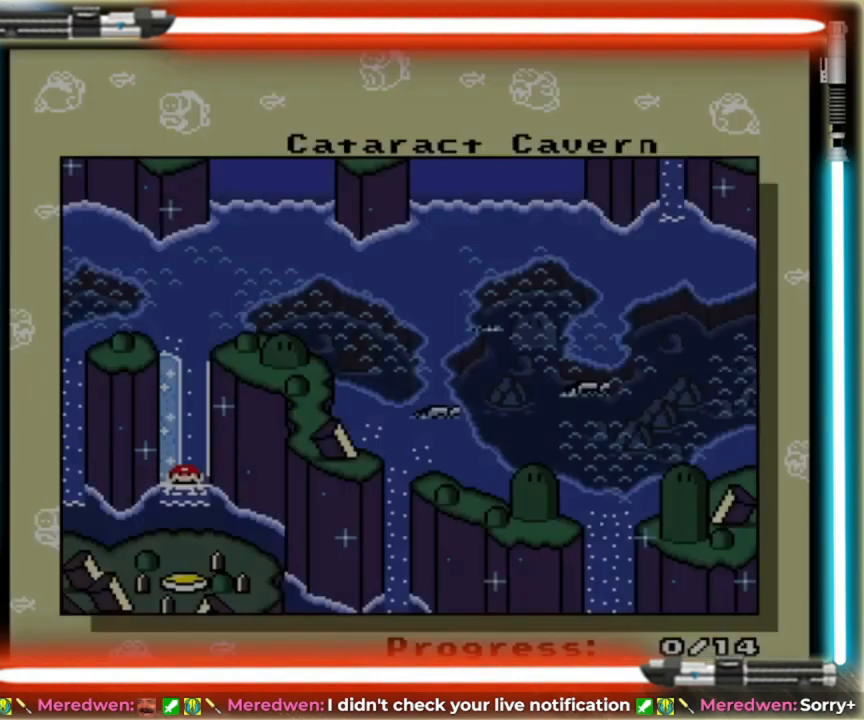
{"dt_ms": 480, "buttons": ["A"], "events": [[80, "A", "up"], [160, "A", "down"], [240, "A", "up"], [280, "DPAD_RIGHT", "up"], [360, "A", "down"]]}